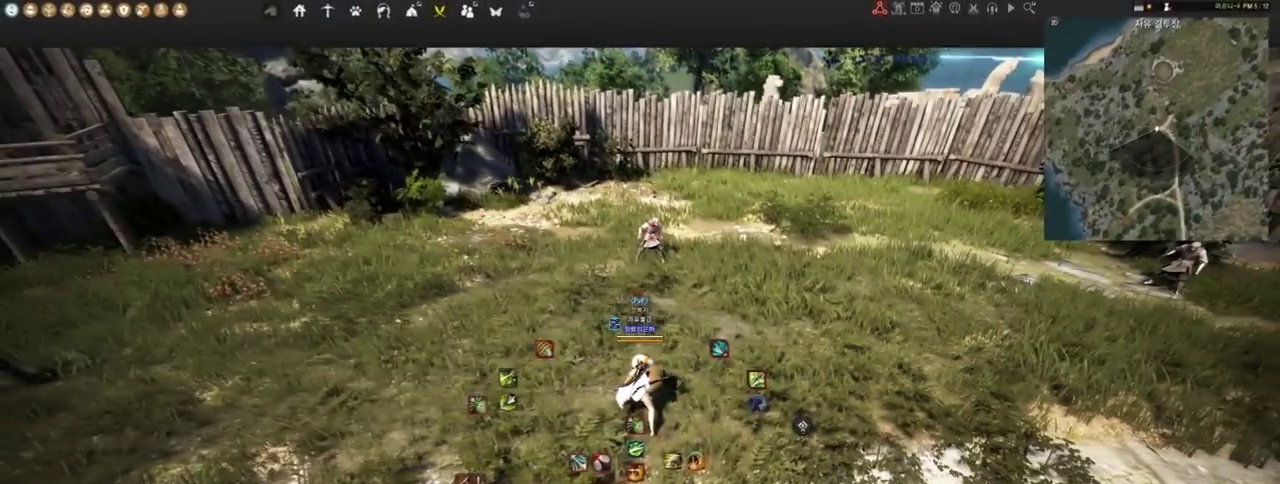
Gameplay with keyboard and mouse; each line is a JSON object with the keys and mouse buttons held at the frame after it. "events" lists presses ("down") and releases ("up") of "a", "d", "e", "f", "lbracket", "q", "rbracket", "s", "shift", "space", "tab", "w", "mouse_left" and "mouse_right" between this image and that frame as [ms after this image, input, new state], when the widget could be followed in between. "mouse_left", "mouse_right" = the "left", "right" buttons of the "mouse" list. No other keys are recorded. Mouse movement is not recorded.
{"keys": [], "mouse": [], "events": [[310, "d", "down"], [414, "d", "up"]]}
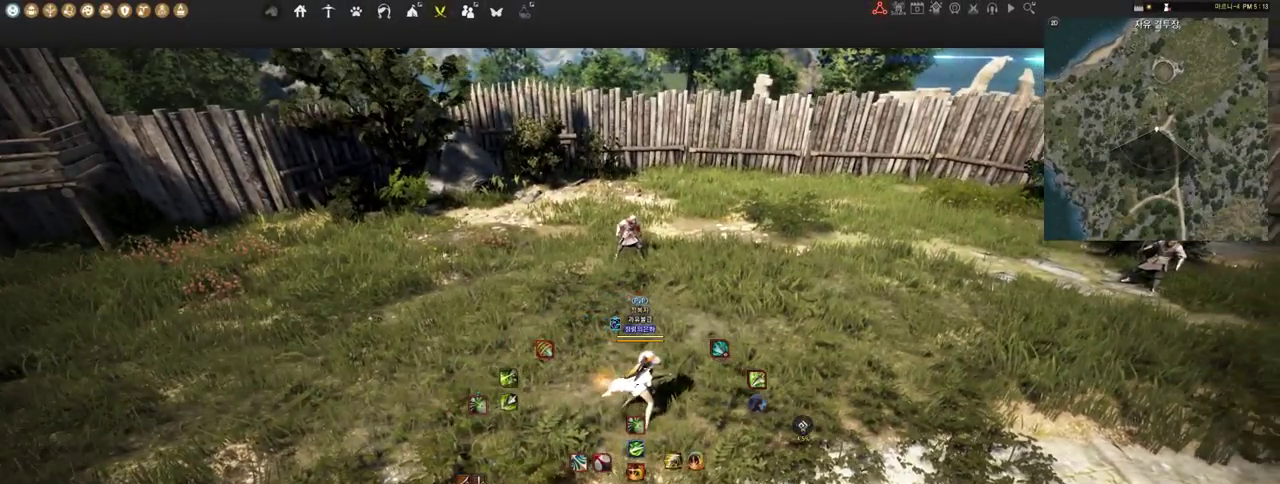
{"keys": [], "mouse": [], "events": [[207, "a", "down"], [293, "a", "up"], [345, "w", "down"], [448, "w", "up"]]}
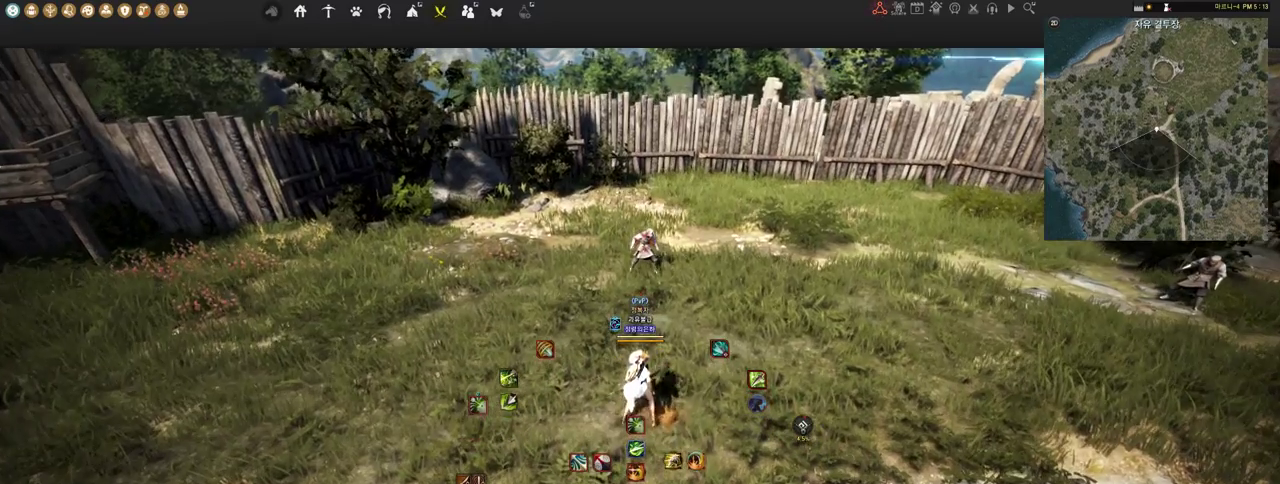
{"keys": ["shift"], "mouse": ["right"], "events": [[155, "shift", "down"], [259, "mouse_right", "down"]]}
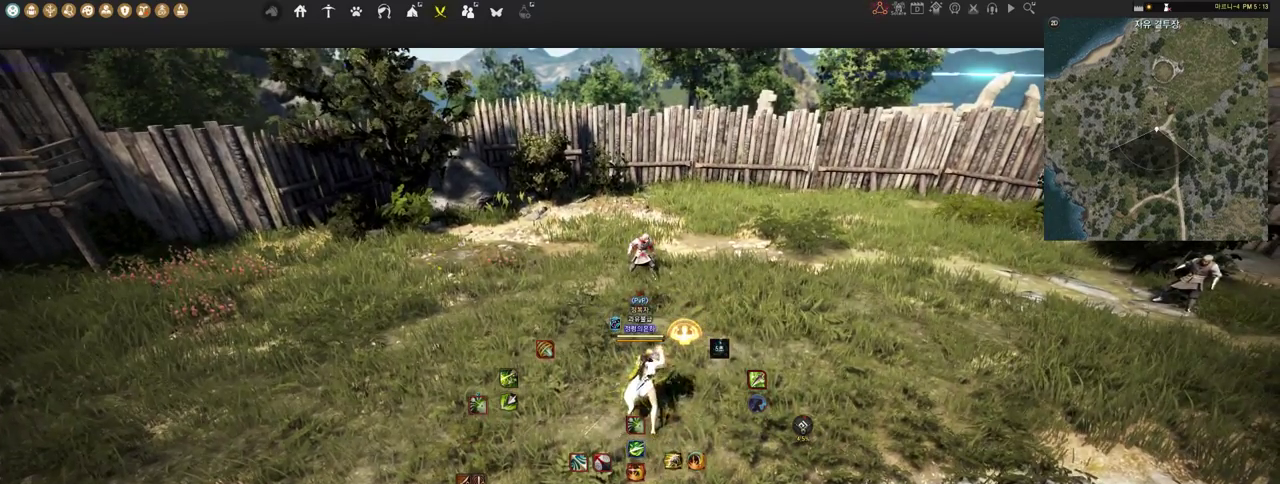
{"keys": ["shift"], "mouse": ["right"], "events": []}
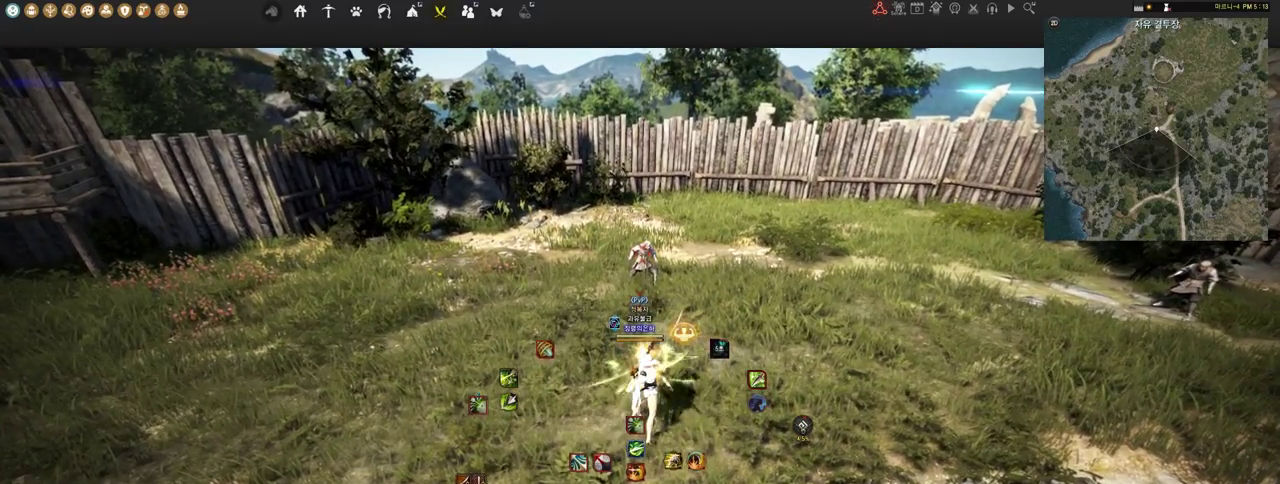
{"keys": ["shift"], "mouse": ["right"], "events": []}
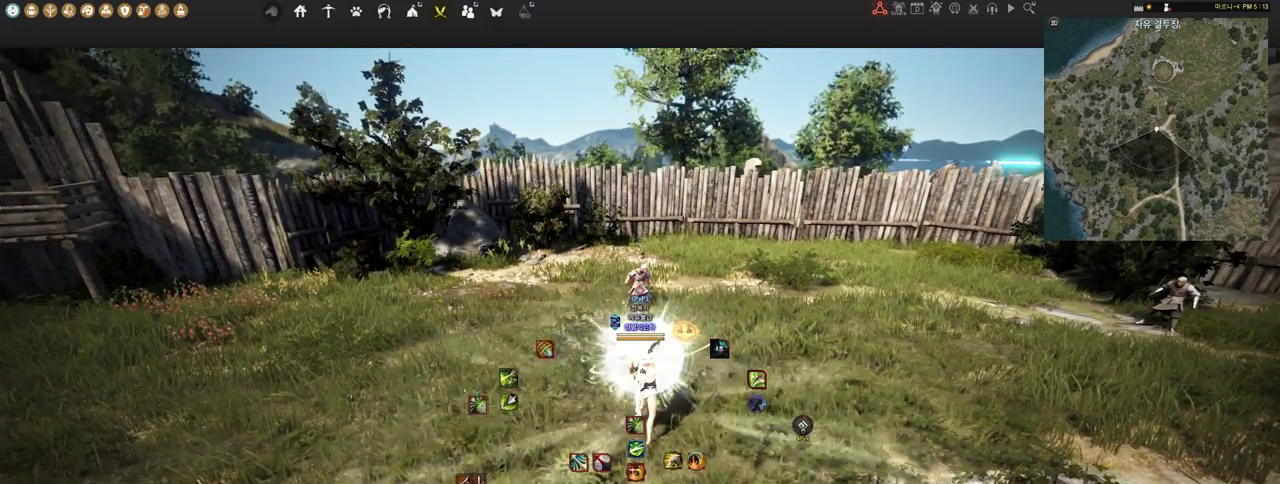
{"keys": ["shift"], "mouse": ["right"], "events": []}
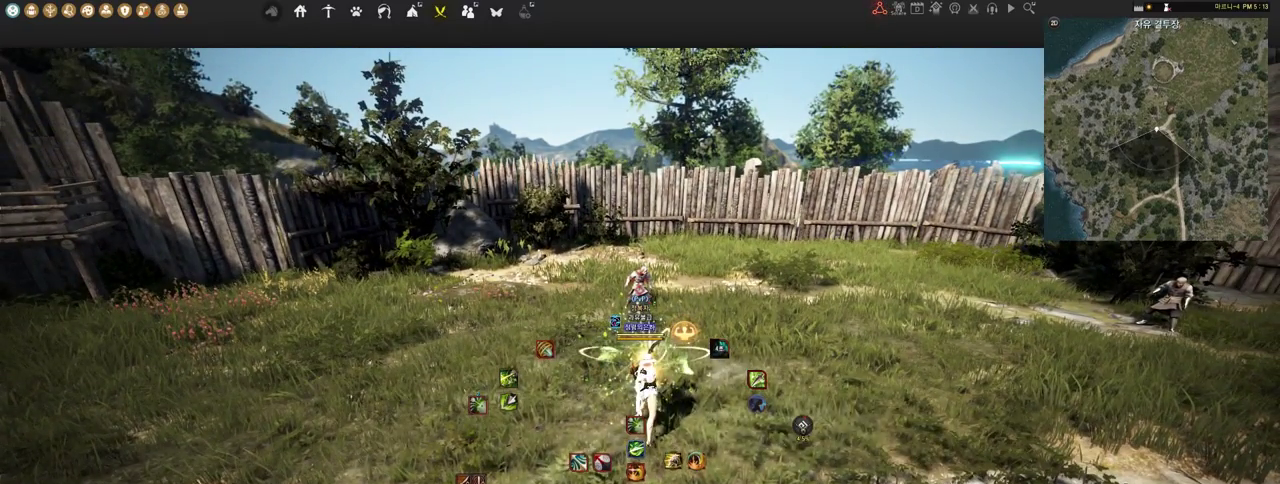
{"keys": ["shift"], "mouse": ["right"], "events": []}
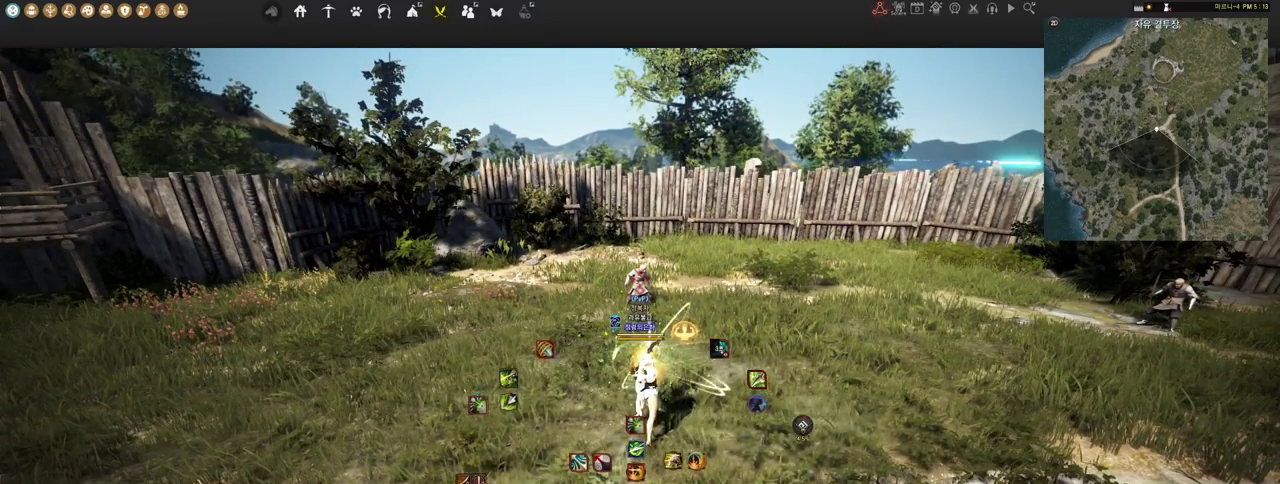
{"keys": ["shift"], "mouse": ["right"], "events": []}
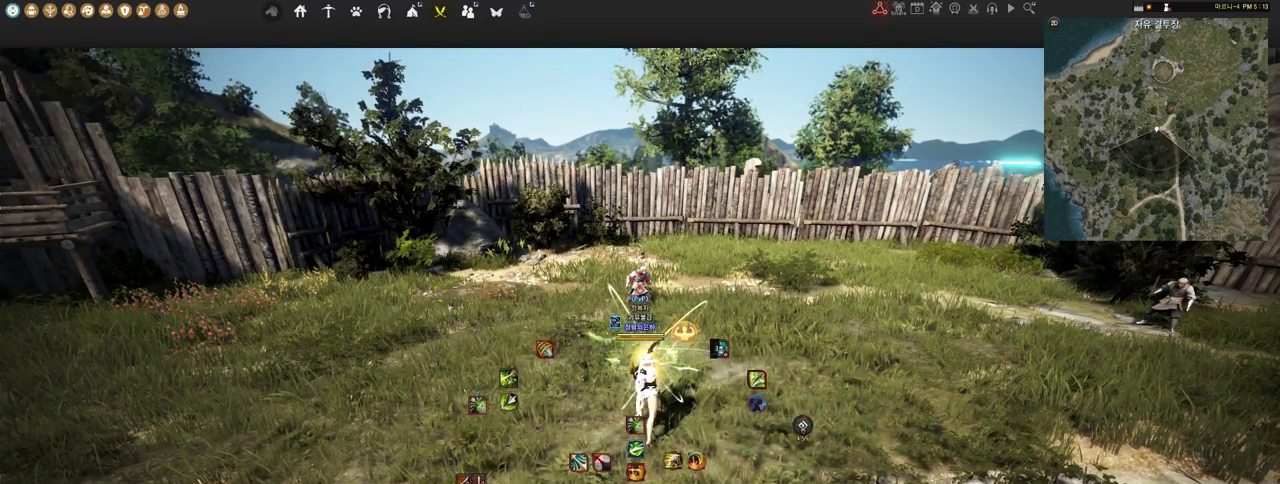
{"keys": [], "mouse": [], "events": [[328, "mouse_right", "up"], [379, "shift", "up"]]}
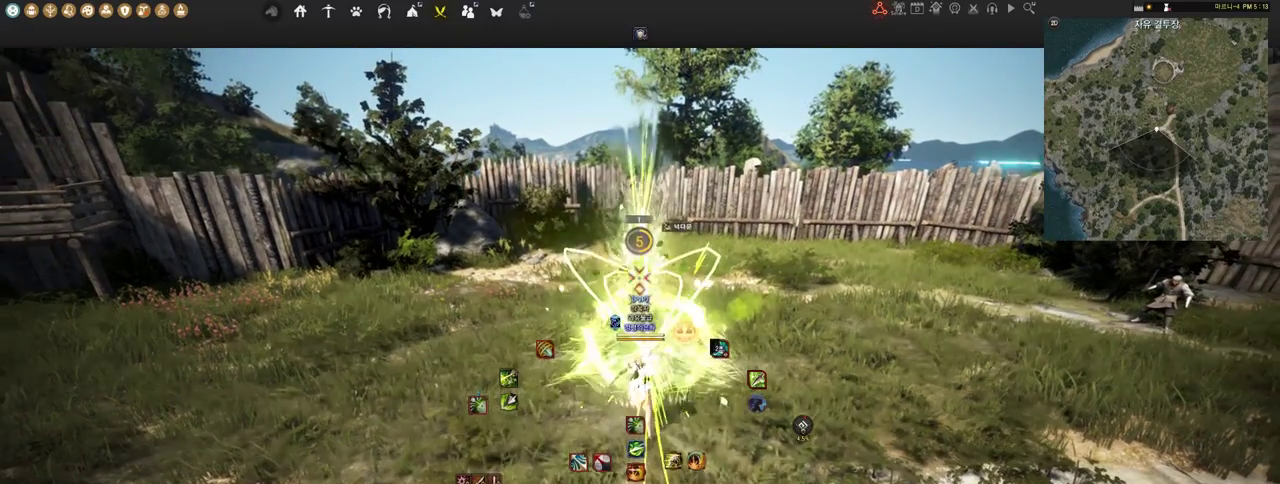
{"keys": [], "mouse": [], "events": []}
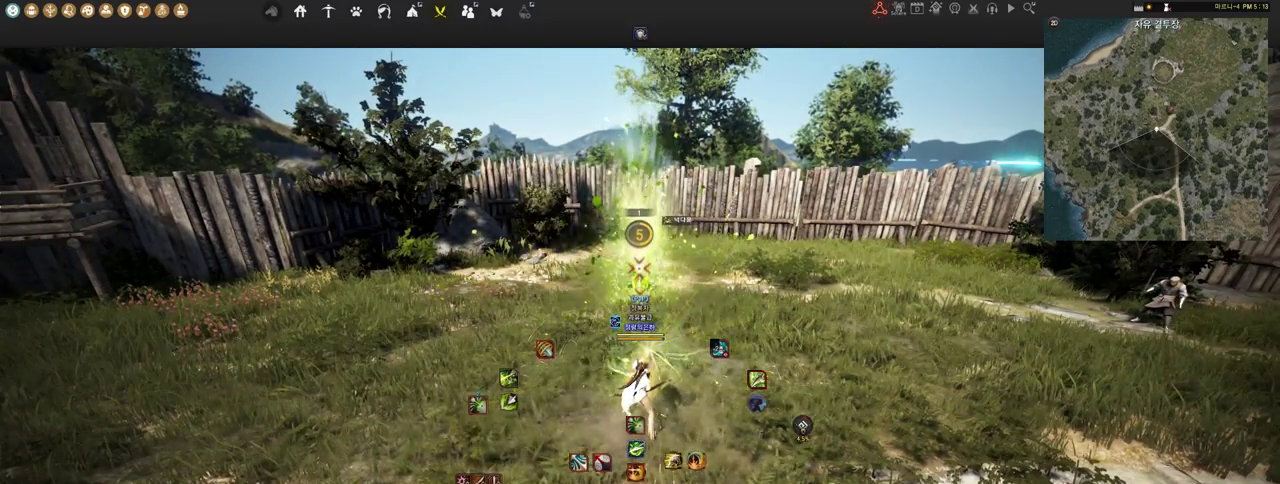
{"keys": [], "mouse": [], "events": []}
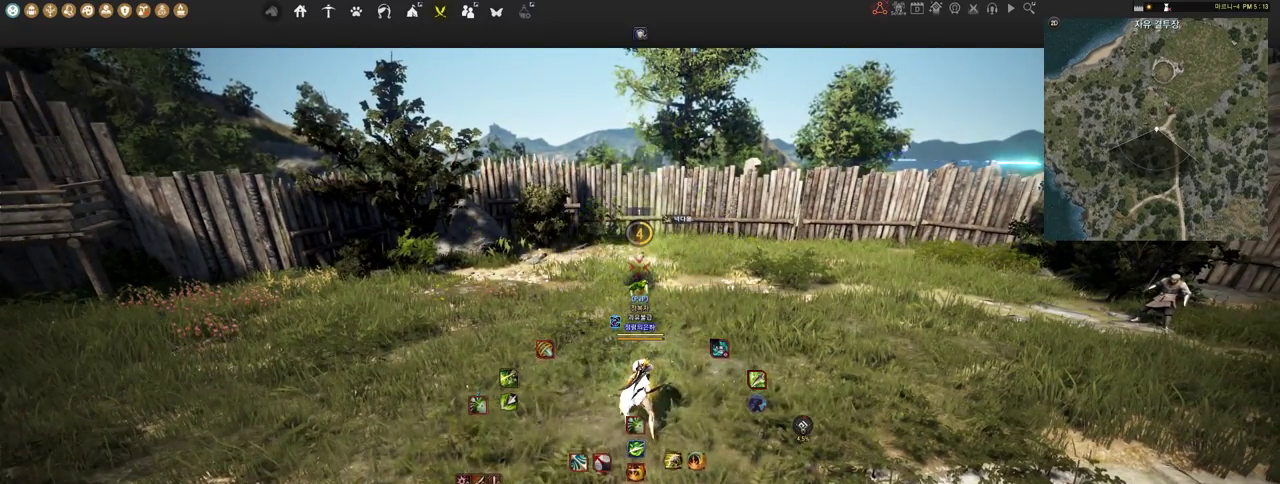
{"keys": [], "mouse": [], "events": []}
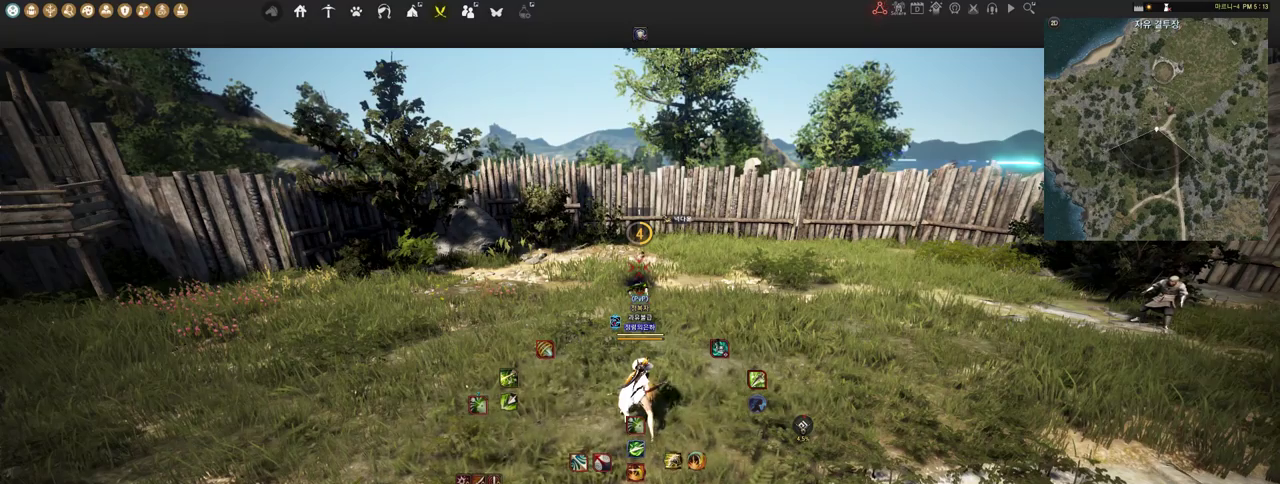
{"keys": [], "mouse": [], "events": []}
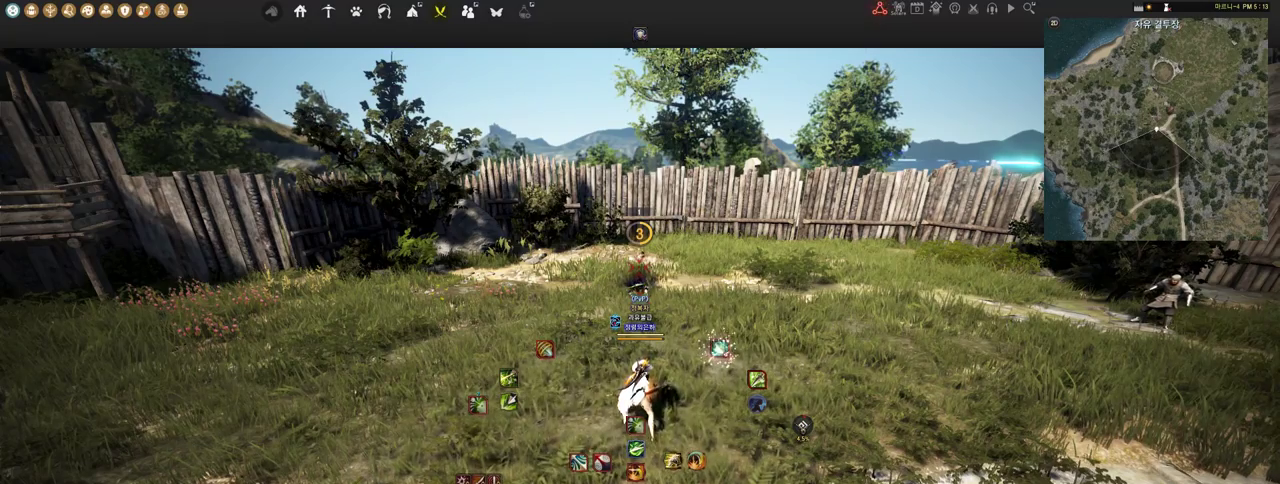
{"keys": [], "mouse": [], "events": []}
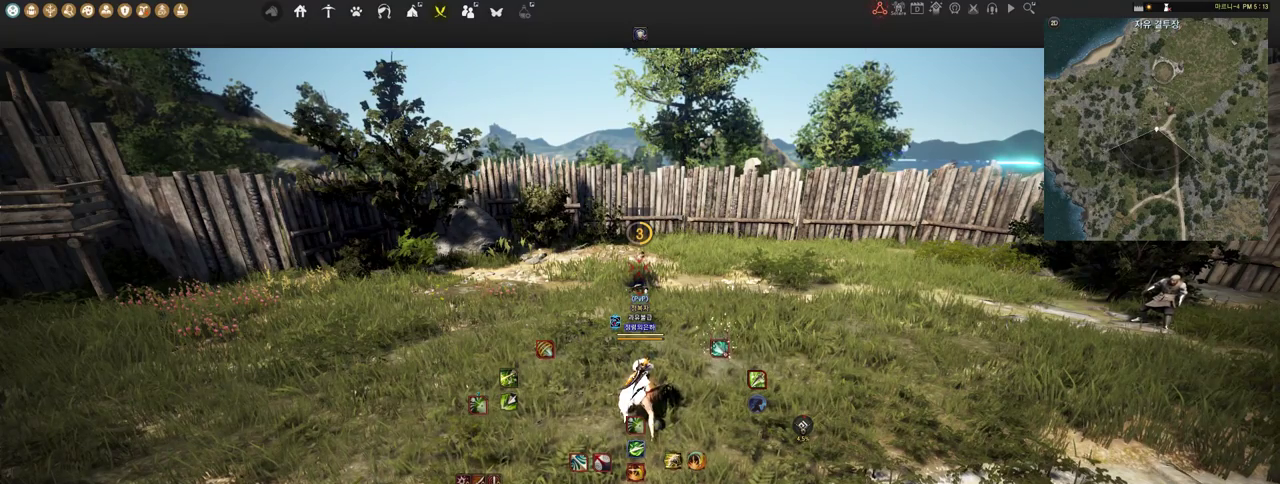
{"keys": [], "mouse": [], "events": []}
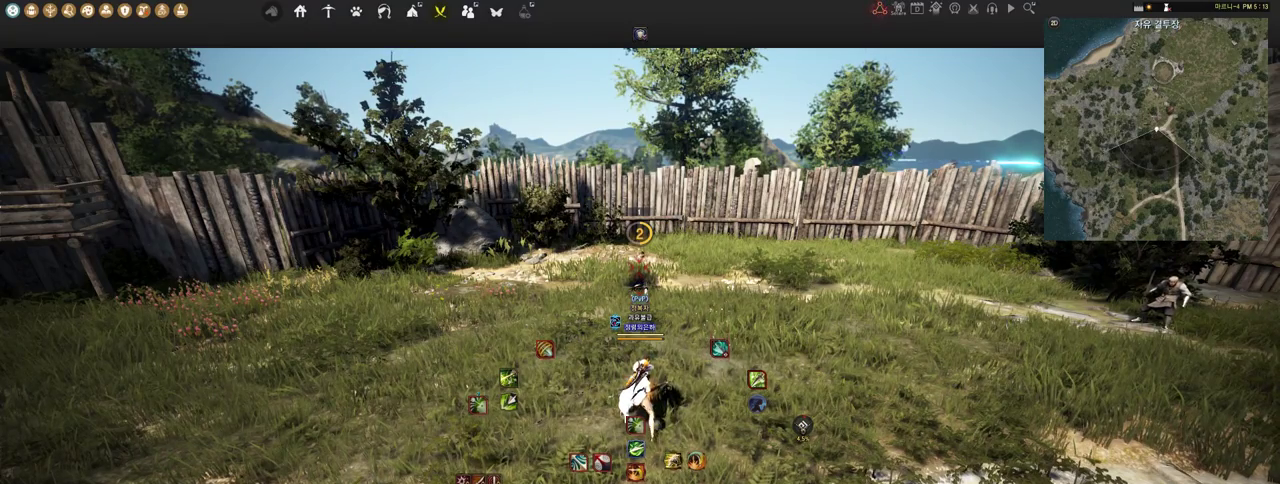
{"keys": [], "mouse": [], "events": []}
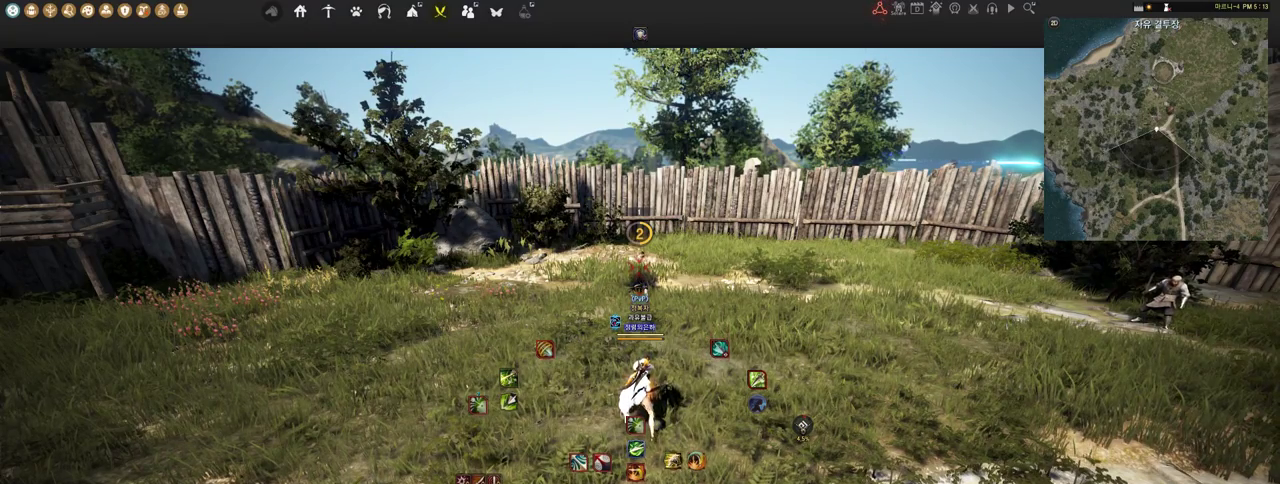
{"keys": [], "mouse": [], "events": []}
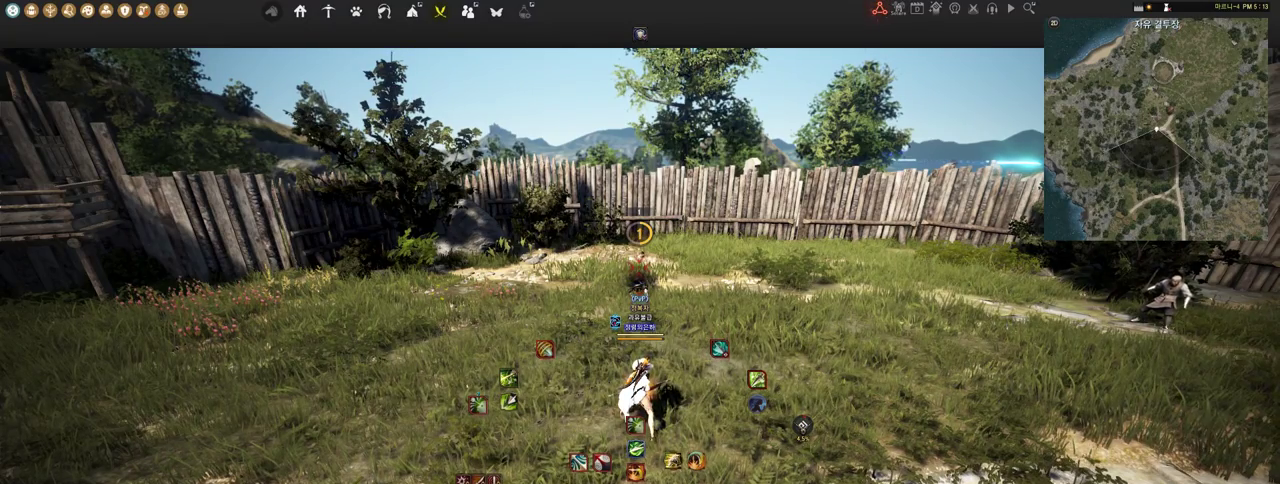
{"keys": [], "mouse": [], "events": []}
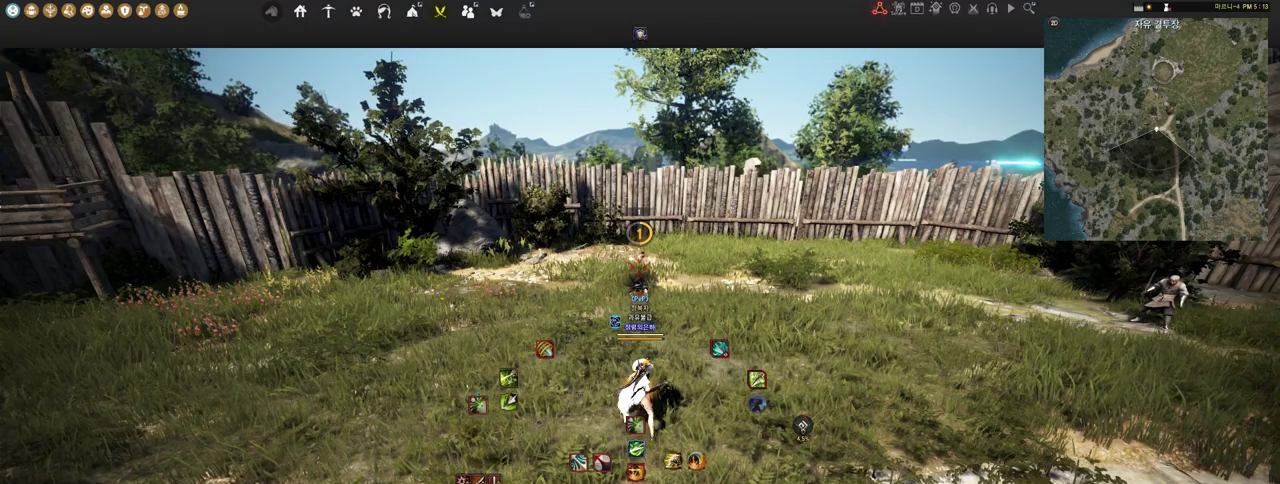
{"keys": [], "mouse": [], "events": []}
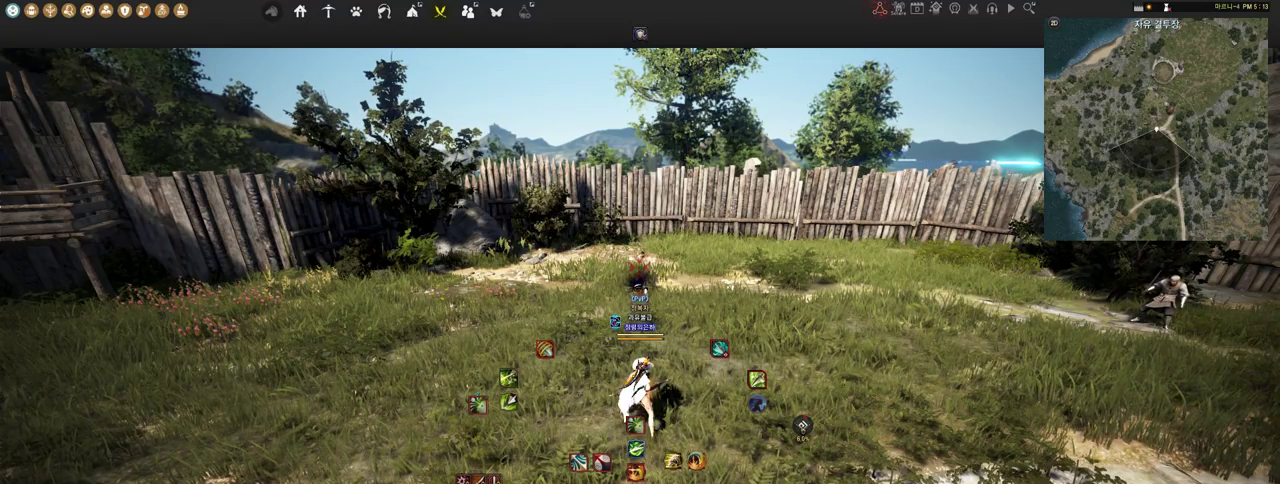
{"keys": ["d"], "mouse": [], "events": [[379, "d", "down"]]}
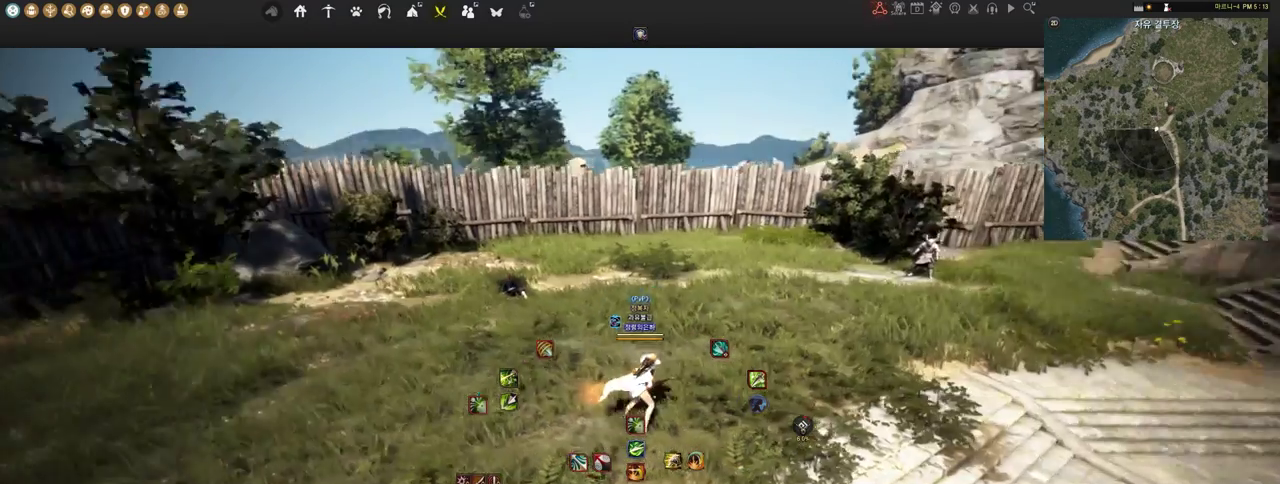
{"keys": ["shift"], "mouse": ["right"], "events": [[17, "w", "down"], [241, "d", "up"], [259, "w", "up"], [328, "shift", "down"], [379, "mouse_right", "down"]]}
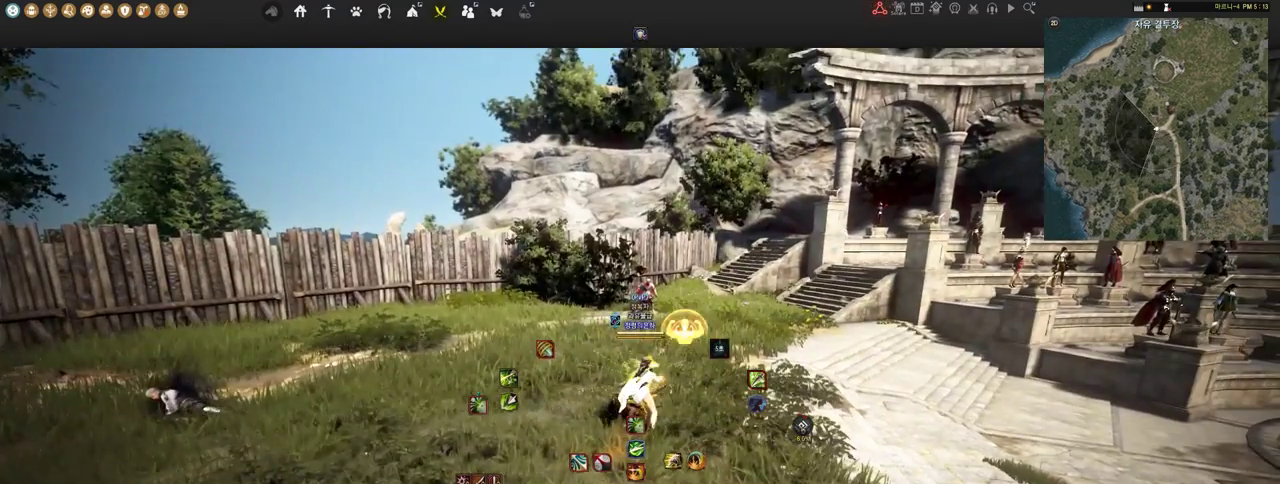
{"keys": ["shift"], "mouse": ["right"], "events": []}
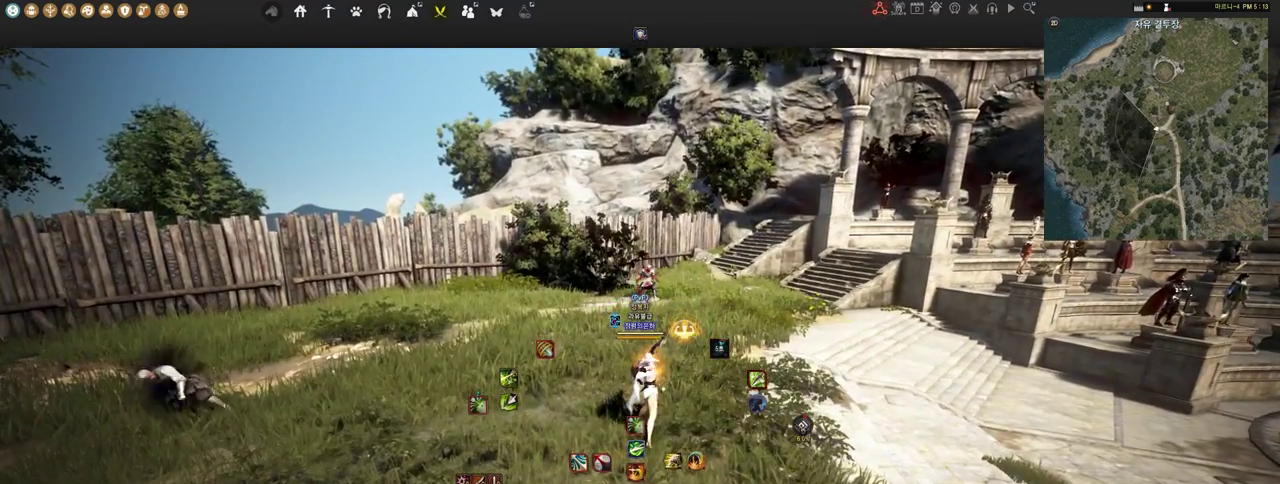
{"keys": ["shift"], "mouse": ["right"], "events": []}
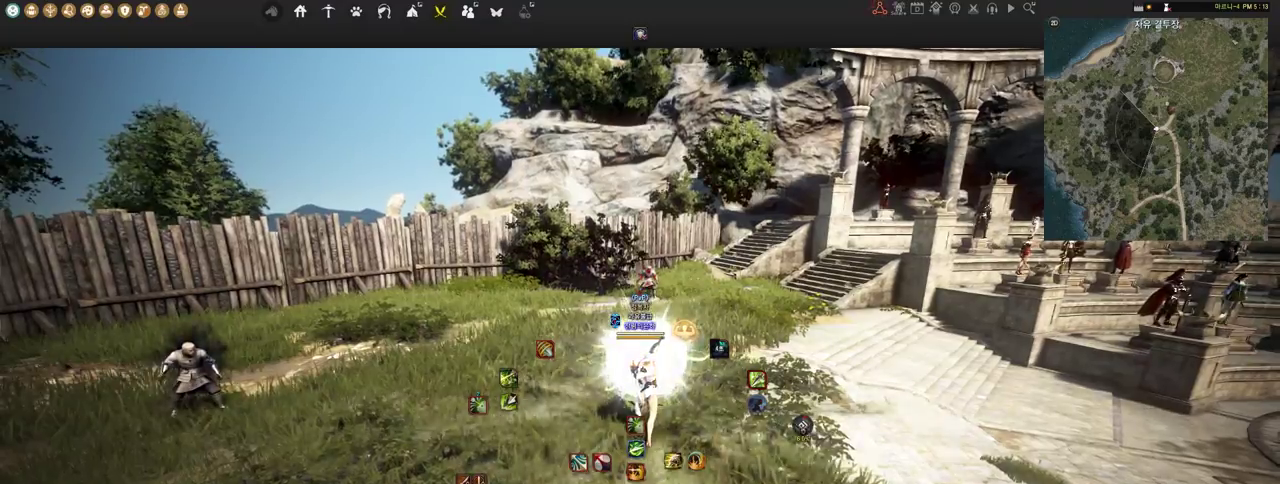
{"keys": ["shift"], "mouse": ["right"], "events": []}